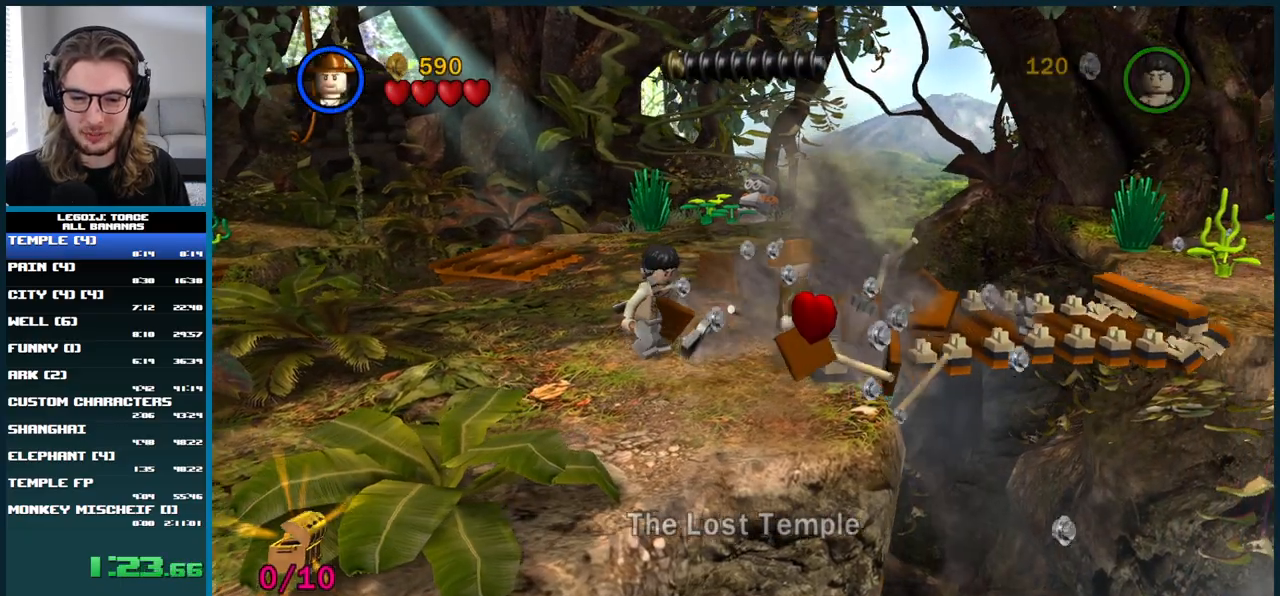
Gameplay with a controller (Xbox layout); each line is a JSON object with the inputs held at the frame after it. "button_events" lists button changes between this image and that frame as [ms after this image, input, new state], when the widget could be followed in between (sticks are given only as held states). Not read: L3 R3.
{"buttons": [], "left_stick": "right", "right_stick": "center", "button_events": []}
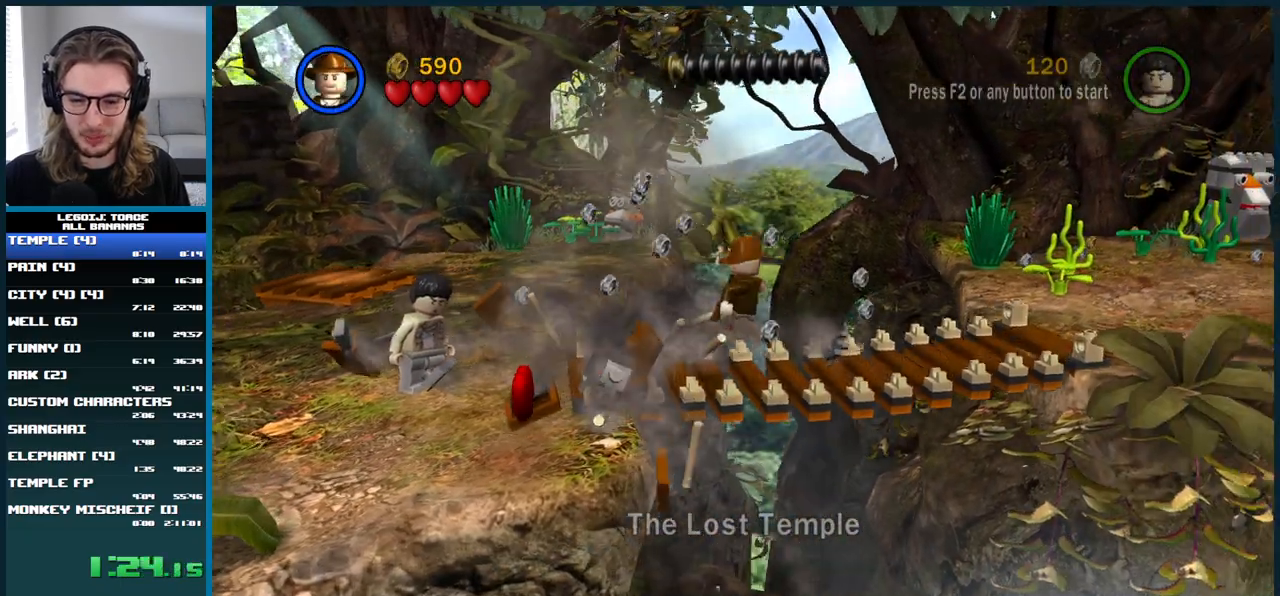
{"buttons": ["A"], "left_stick": "right", "right_stick": "center", "button_events": [[317, "A", "down"]]}
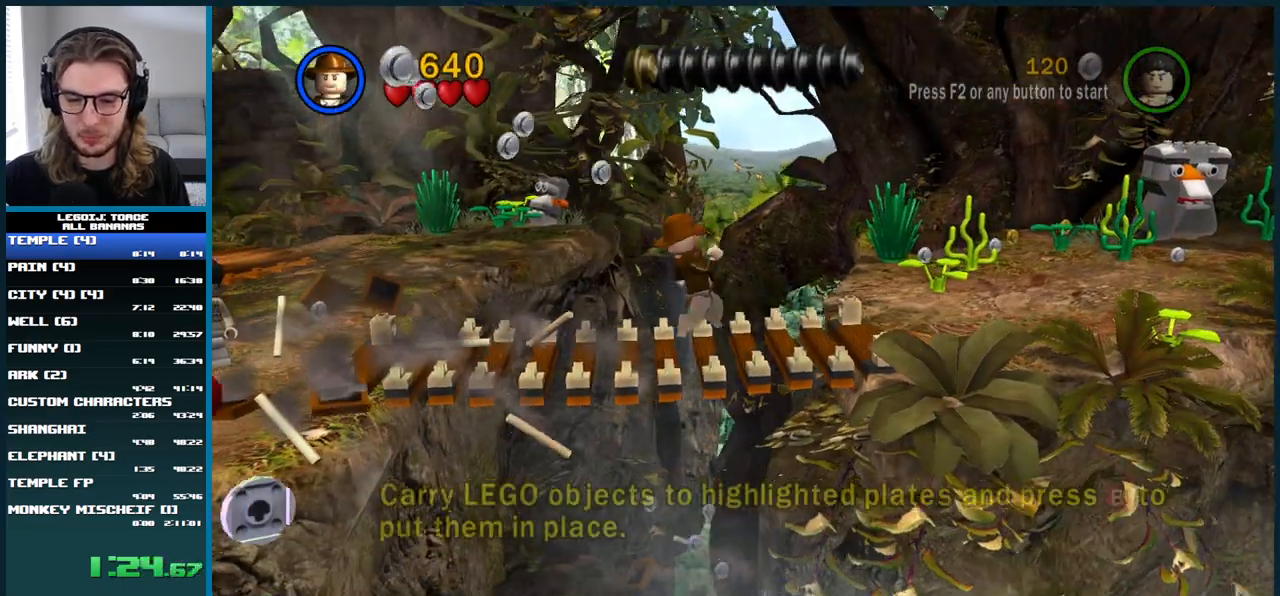
{"buttons": [], "left_stick": "right", "right_stick": "center", "button_events": [[200, "A", "up"]]}
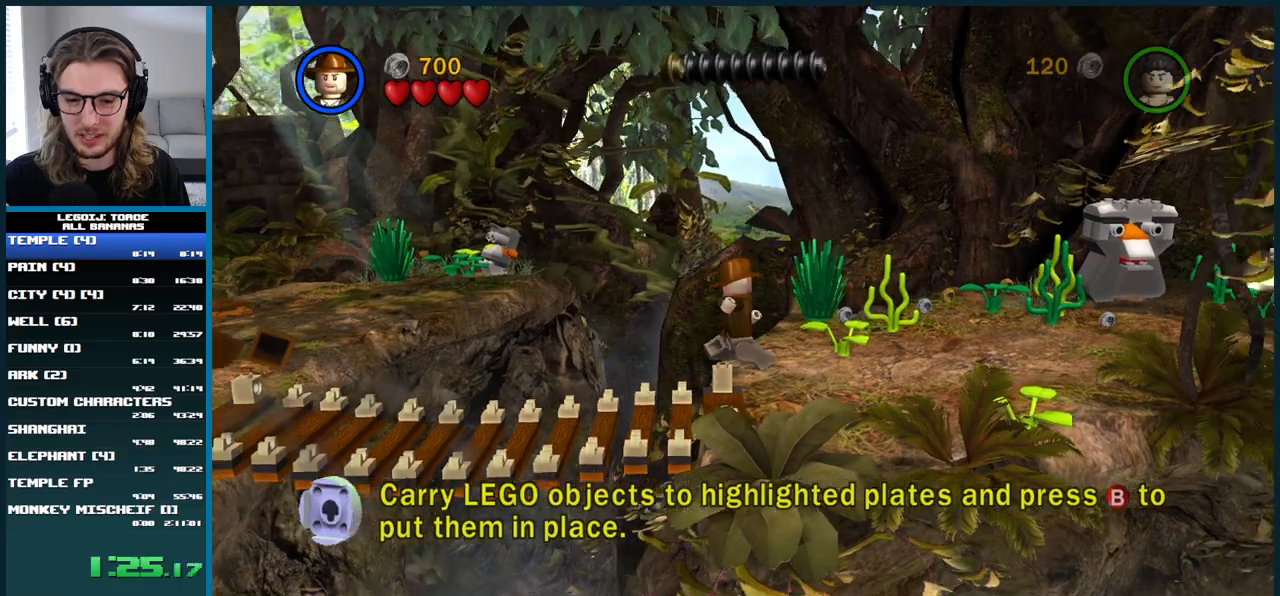
{"buttons": [], "left_stick": "up-right", "right_stick": "center", "button_events": [[100, "A", "down"], [317, "A", "up"]]}
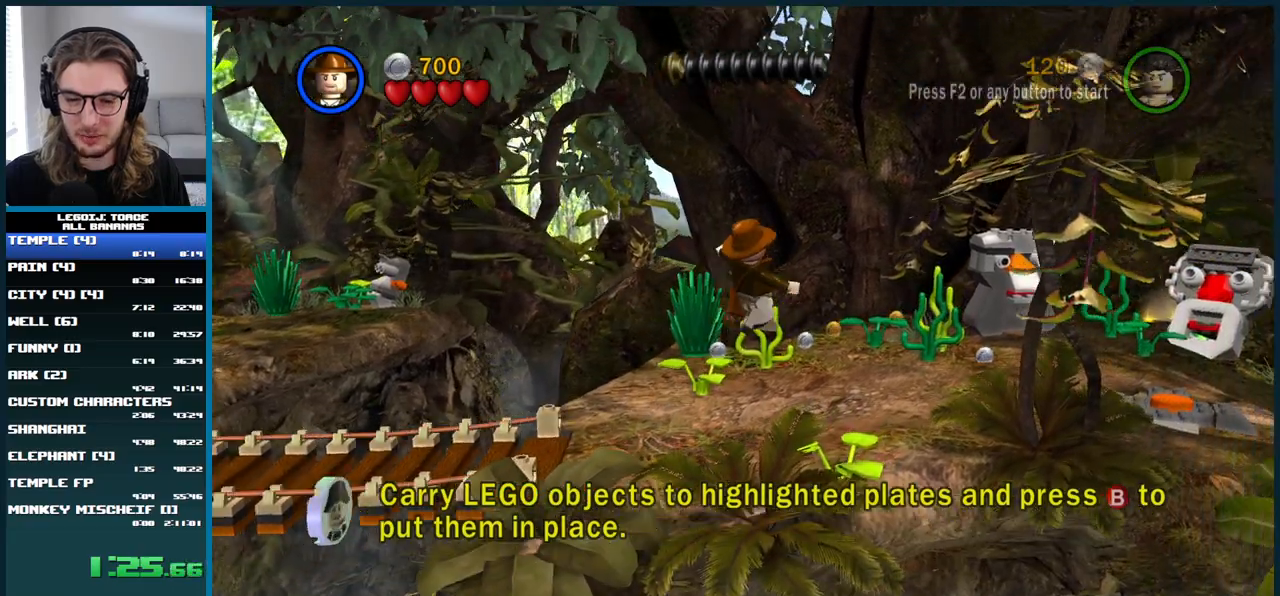
{"buttons": [], "left_stick": "right", "right_stick": "center", "button_events": []}
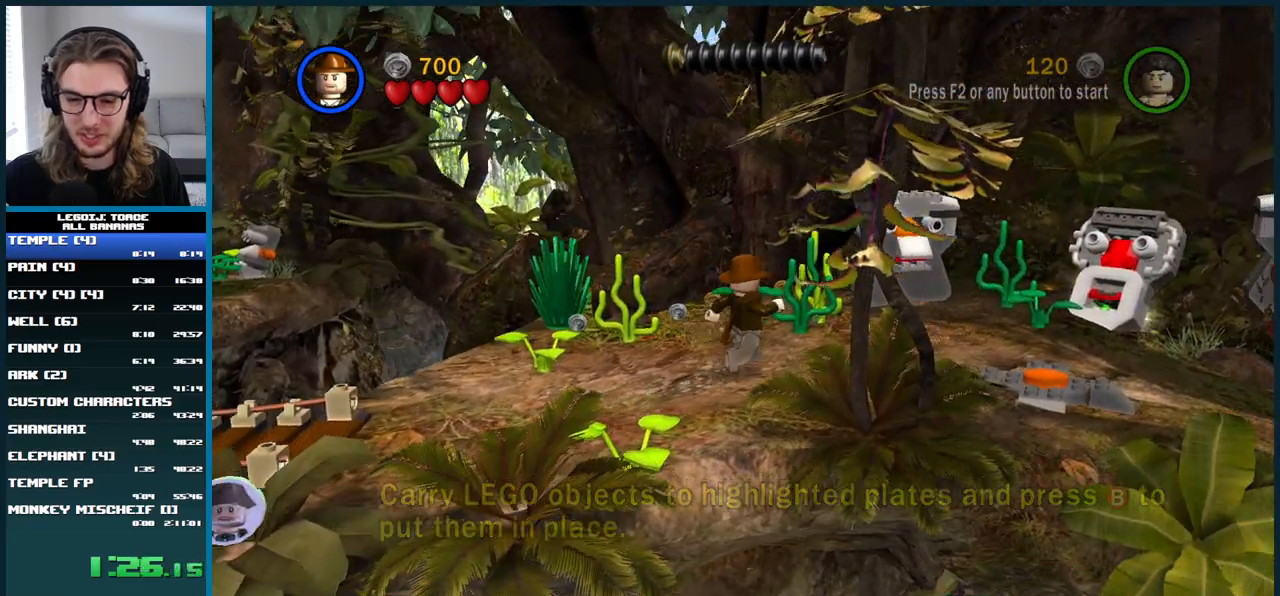
{"buttons": [], "left_stick": "right", "right_stick": "center", "button_events": []}
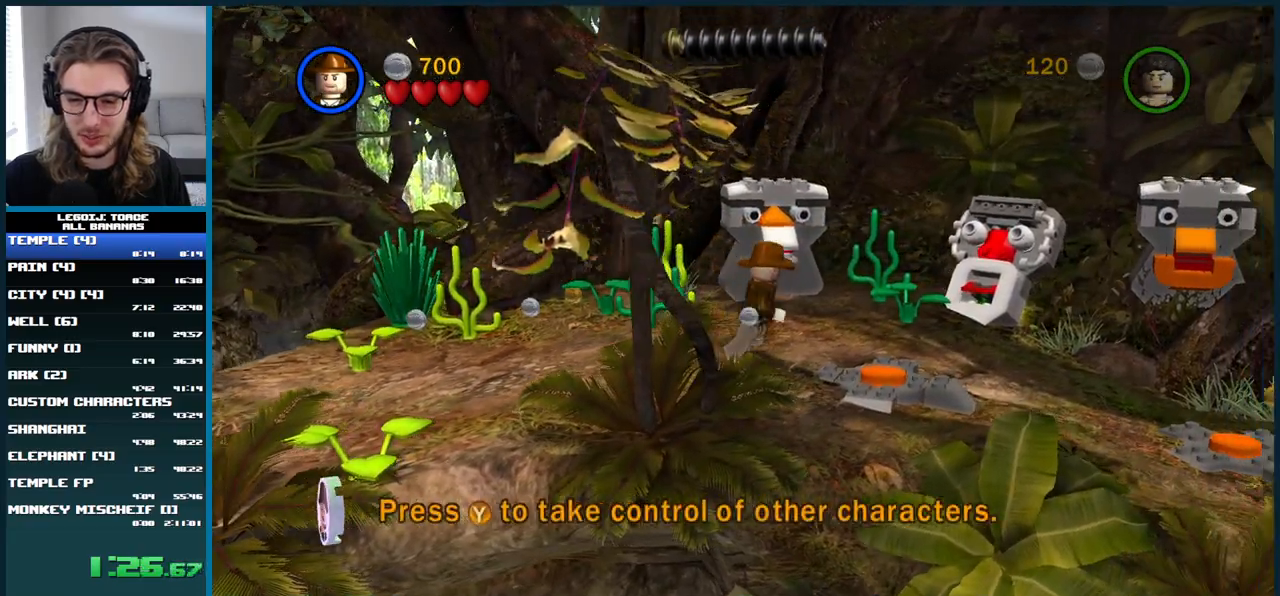
{"buttons": [], "left_stick": "down-right", "right_stick": "center", "button_events": []}
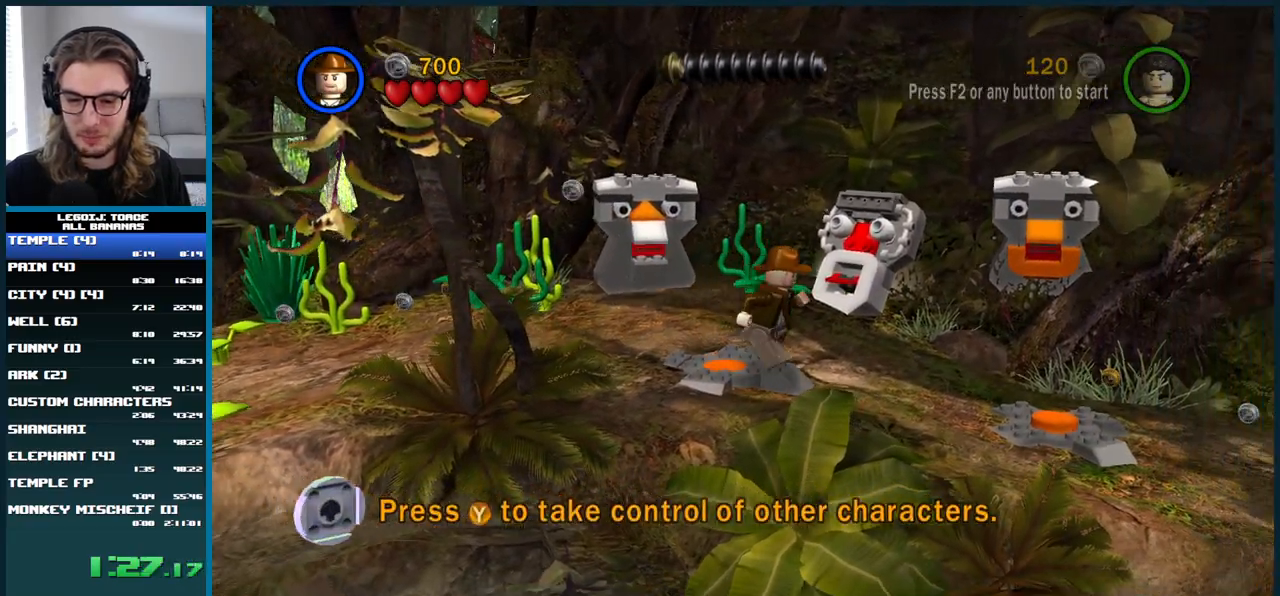
{"buttons": ["A"], "left_stick": "right", "right_stick": "center", "button_events": [[433, "A", "down"]]}
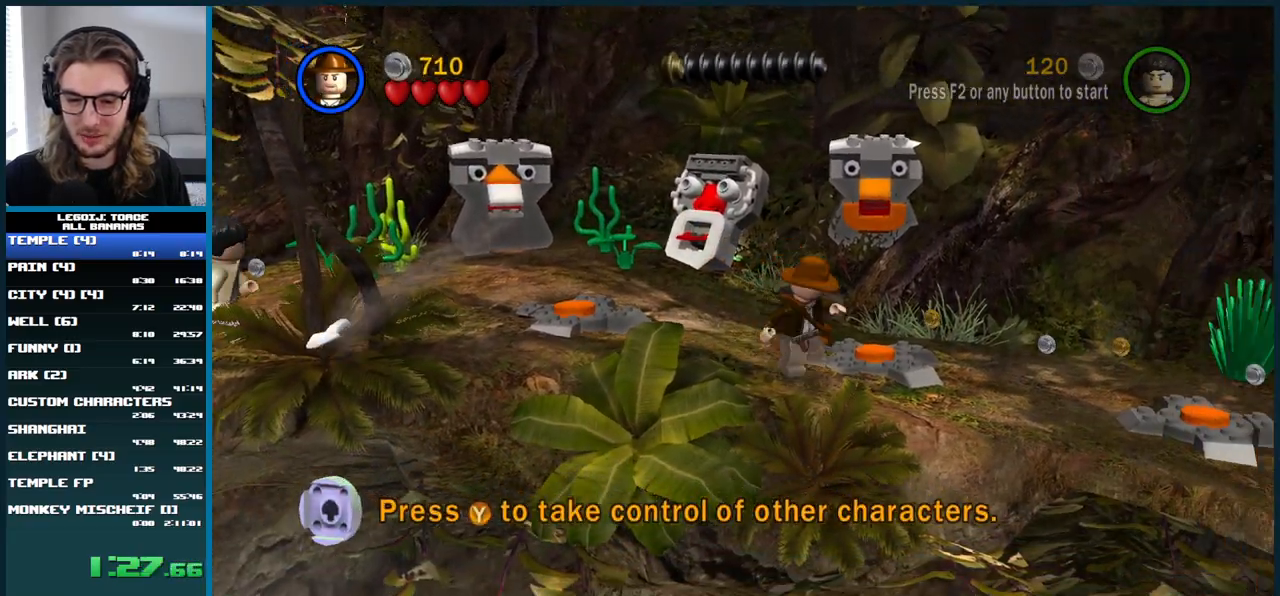
{"buttons": [], "left_stick": "right", "right_stick": "center", "button_events": [[50, "A", "up"]]}
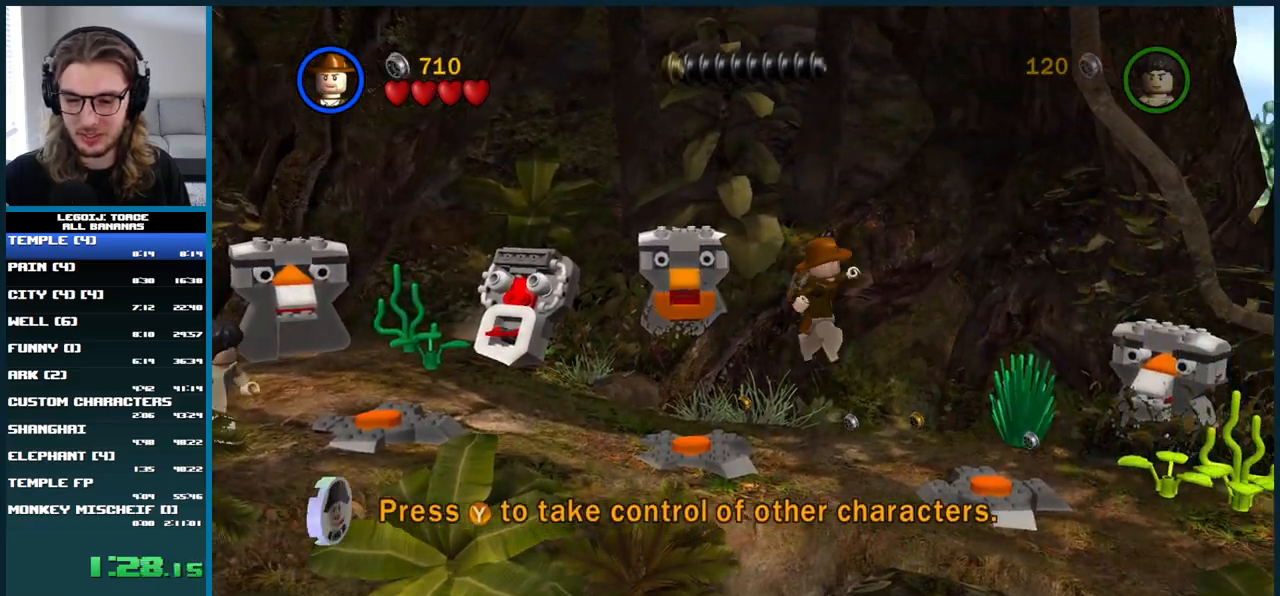
{"buttons": [], "left_stick": "right", "right_stick": "center", "button_events": []}
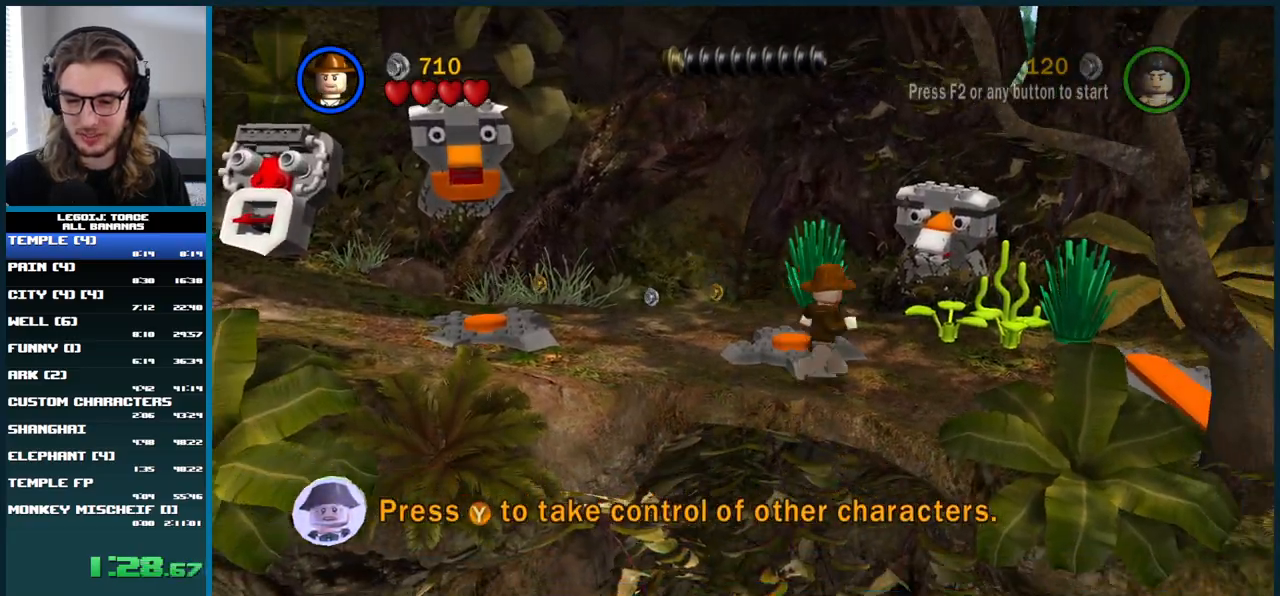
{"buttons": [], "left_stick": "right", "right_stick": "center", "button_events": []}
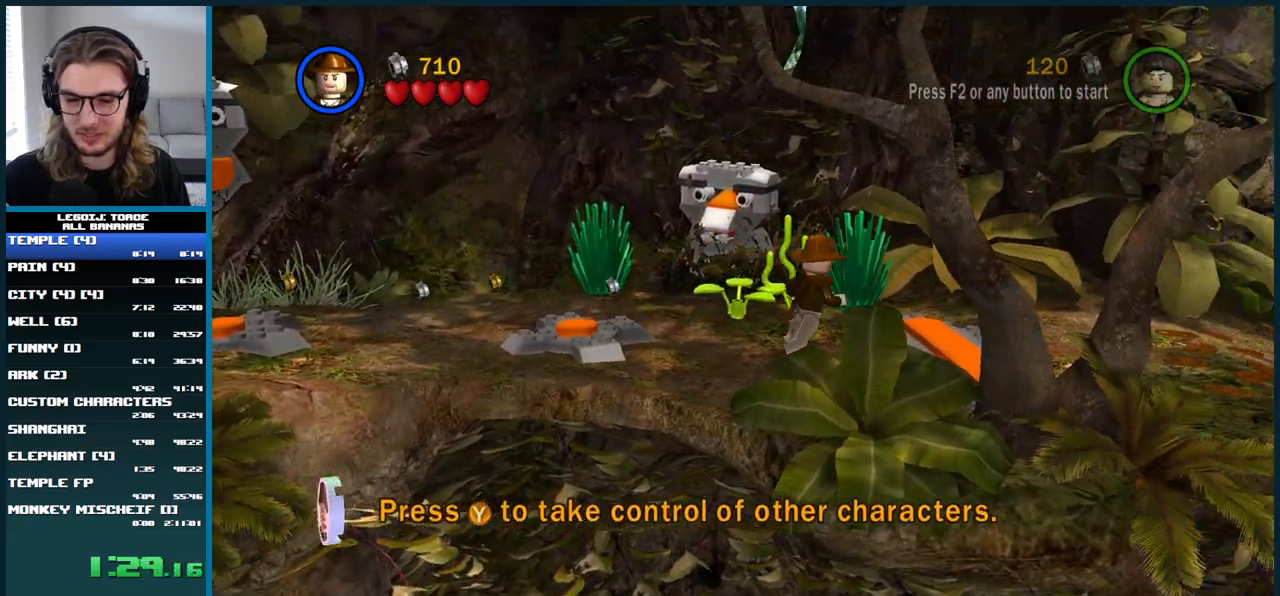
{"buttons": [], "left_stick": "right", "right_stick": "up", "button_events": [[250, "A", "down"], [450, "A", "up"]]}
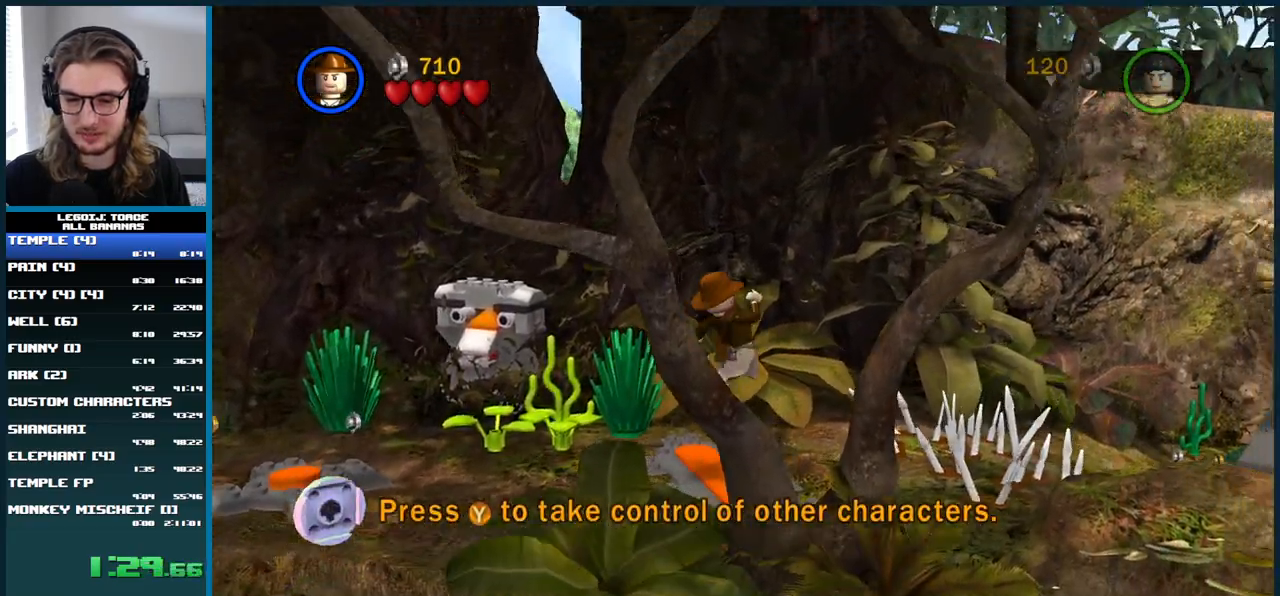
{"buttons": [], "left_stick": "right", "right_stick": "up", "button_events": []}
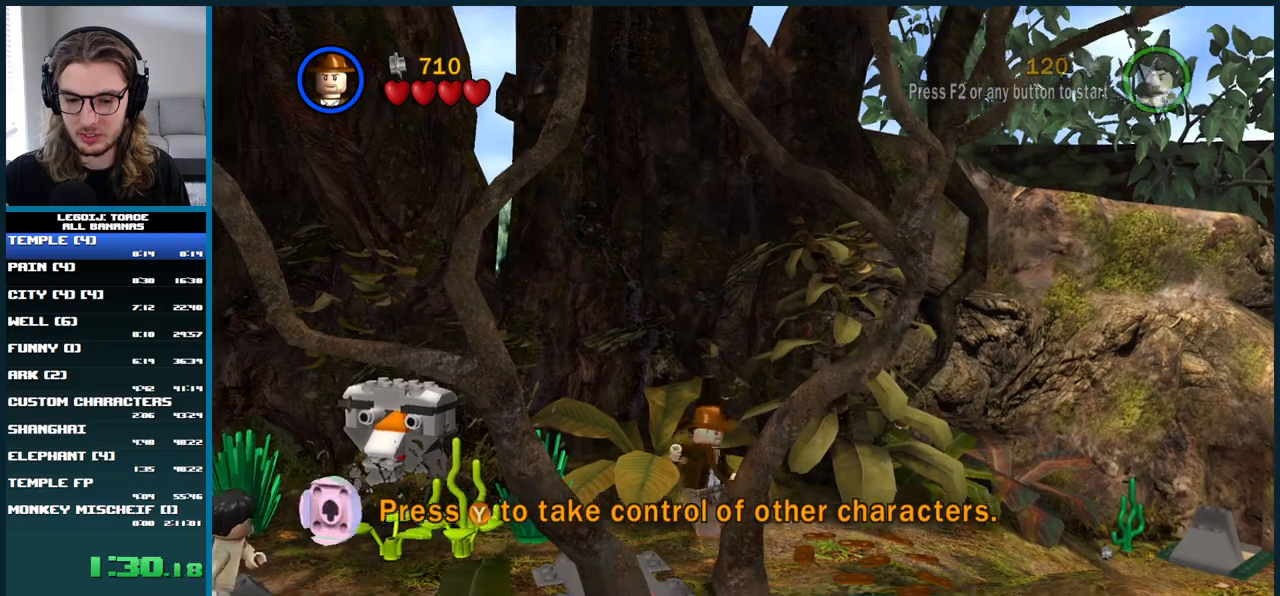
{"buttons": [], "left_stick": "up-right", "right_stick": "up", "button_events": []}
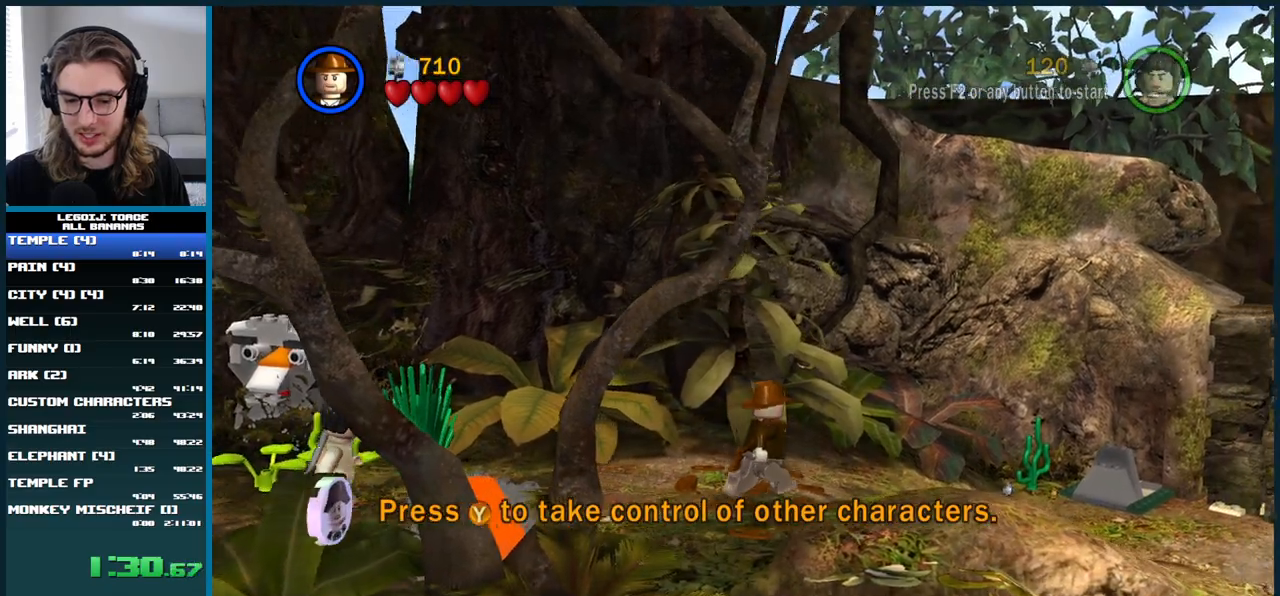
{"buttons": [], "left_stick": "up-right", "right_stick": "up", "button_events": []}
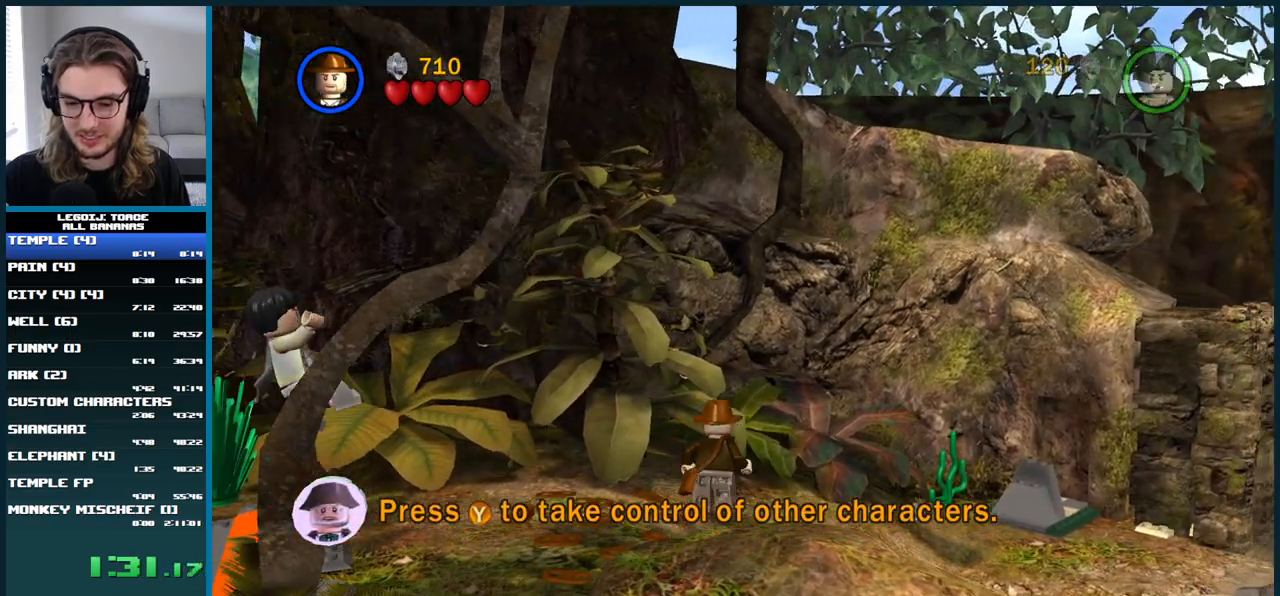
{"buttons": [], "left_stick": "up-right", "right_stick": "up", "button_events": []}
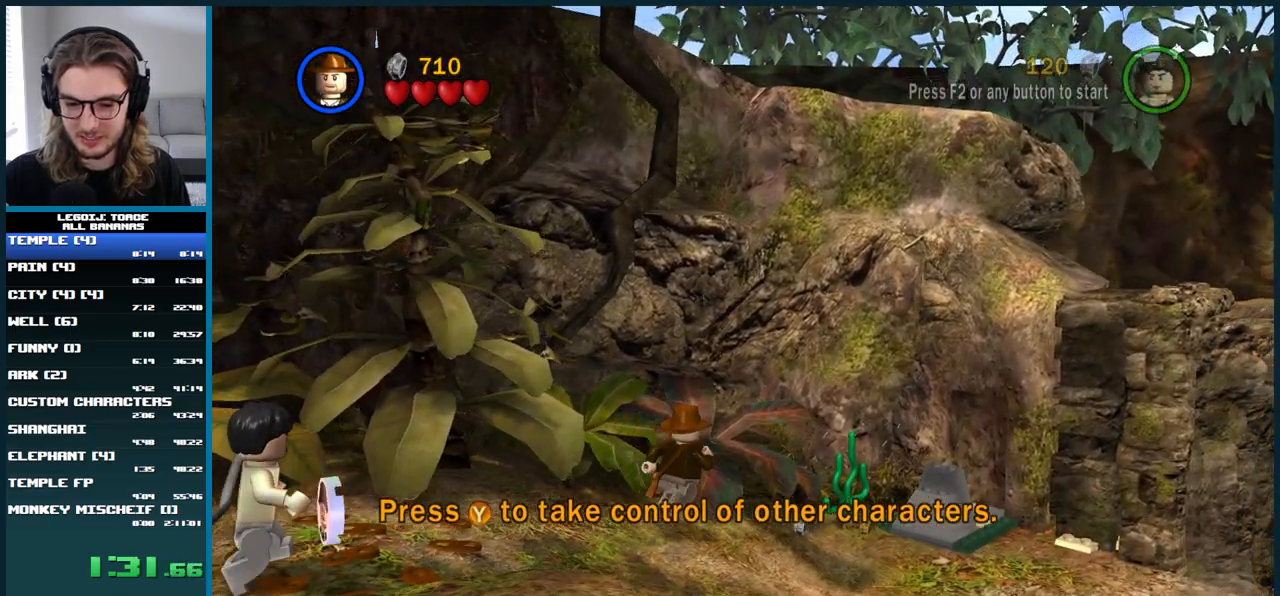
{"buttons": ["A"], "left_stick": "up-right", "right_stick": "up", "button_events": [[267, "A", "down"]]}
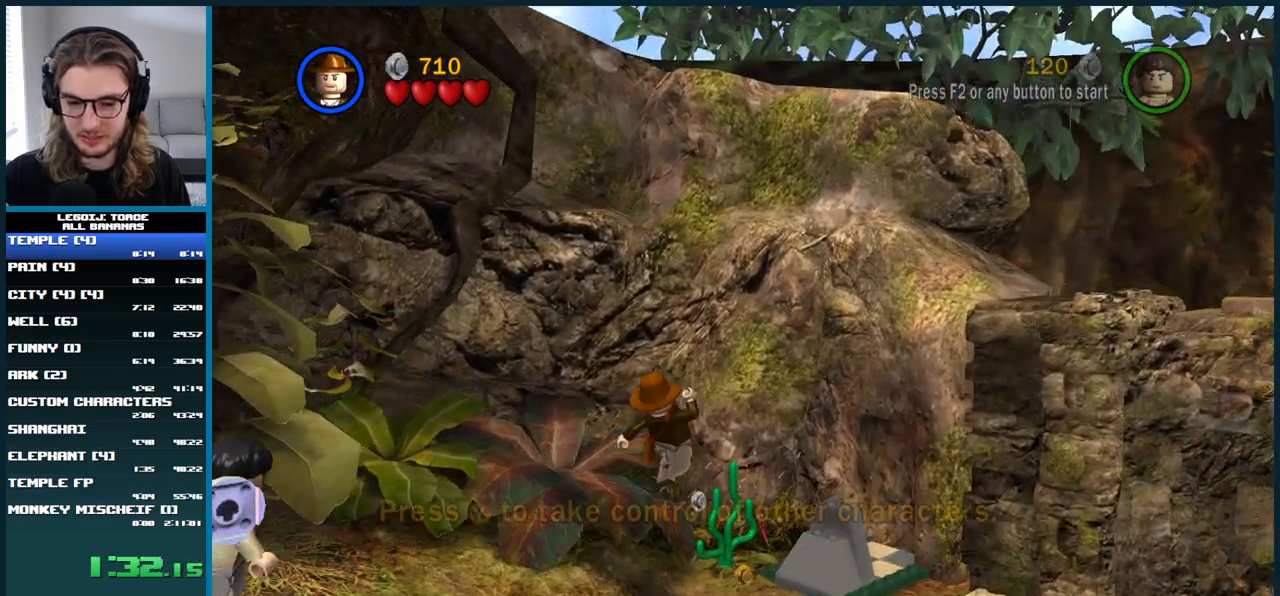
{"buttons": ["A"], "left_stick": "right", "right_stick": "up", "button_events": [[50, "A", "up"], [217, "L1", "down"], [350, "L1", "up"], [433, "A", "down"]]}
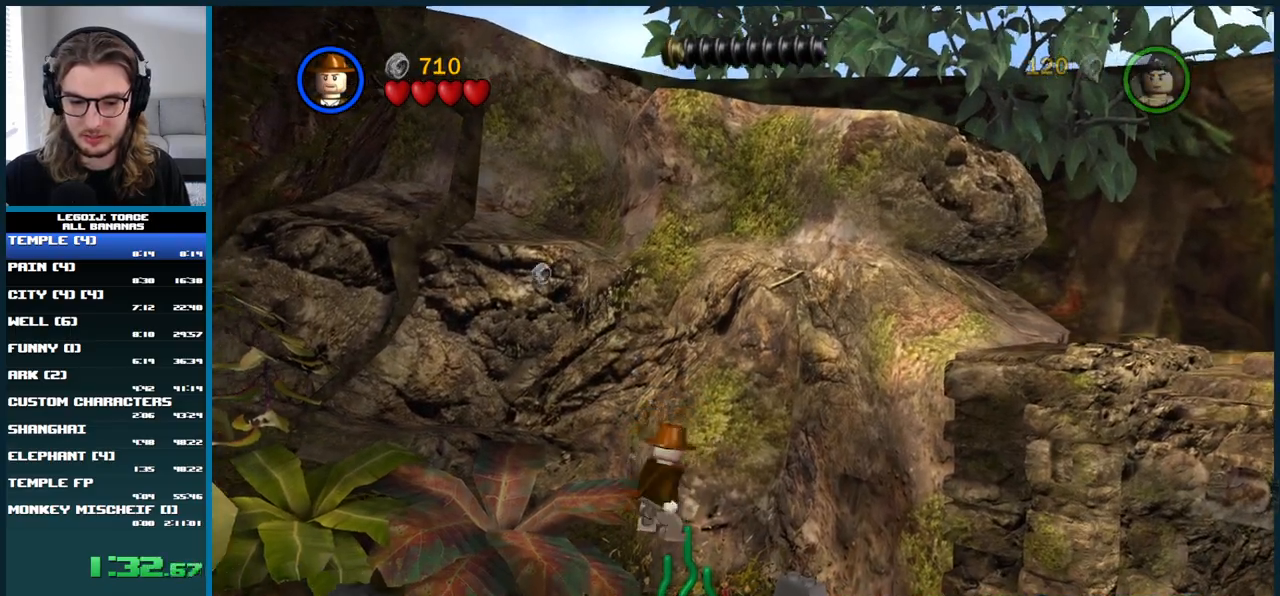
{"buttons": ["A"], "left_stick": "right", "right_stick": "up", "button_events": []}
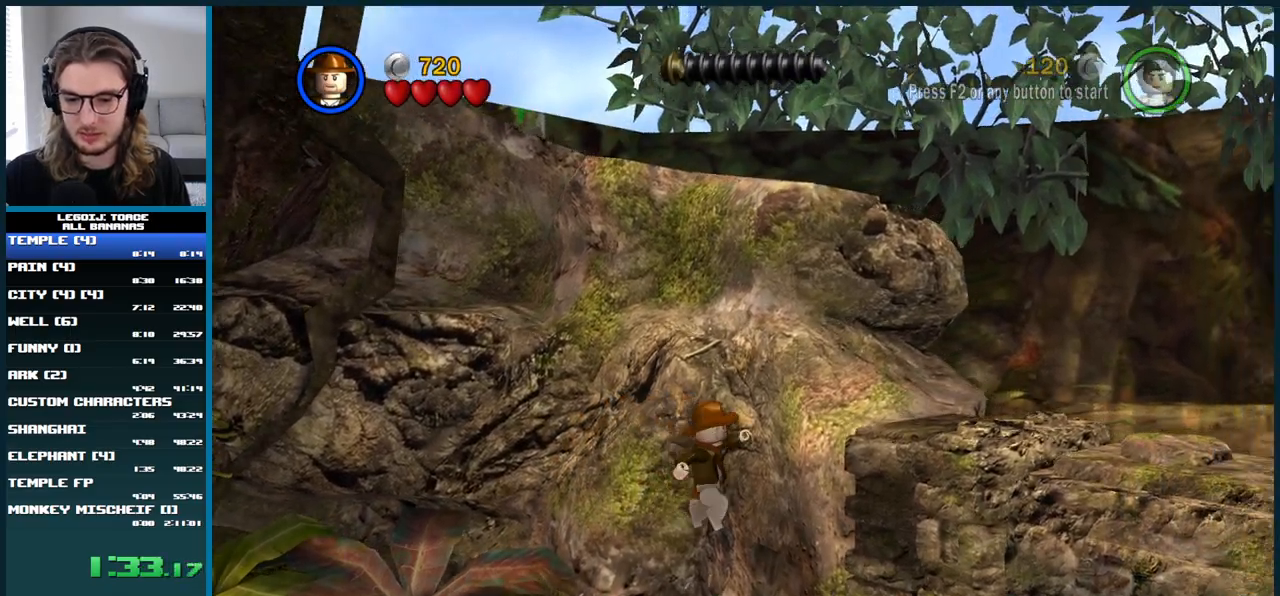
{"buttons": [], "left_stick": "down-right", "right_stick": "up", "button_events": [[483, "A", "up"]]}
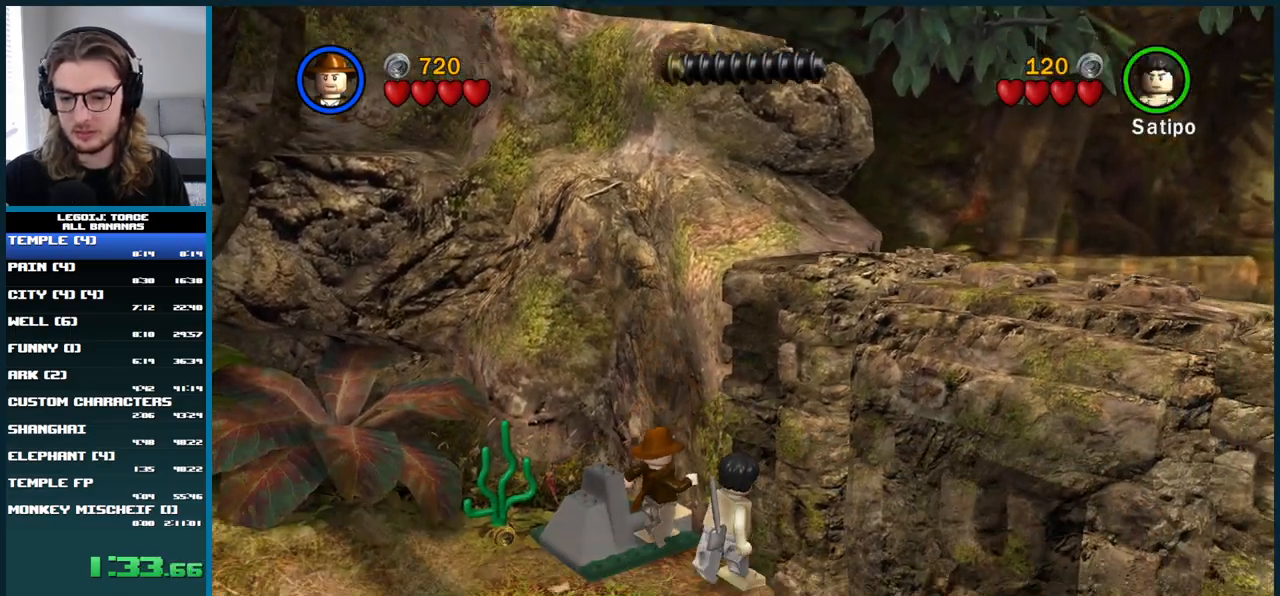
{"buttons": ["A"], "left_stick": "left", "right_stick": "up", "button_events": [[300, "A", "down"]]}
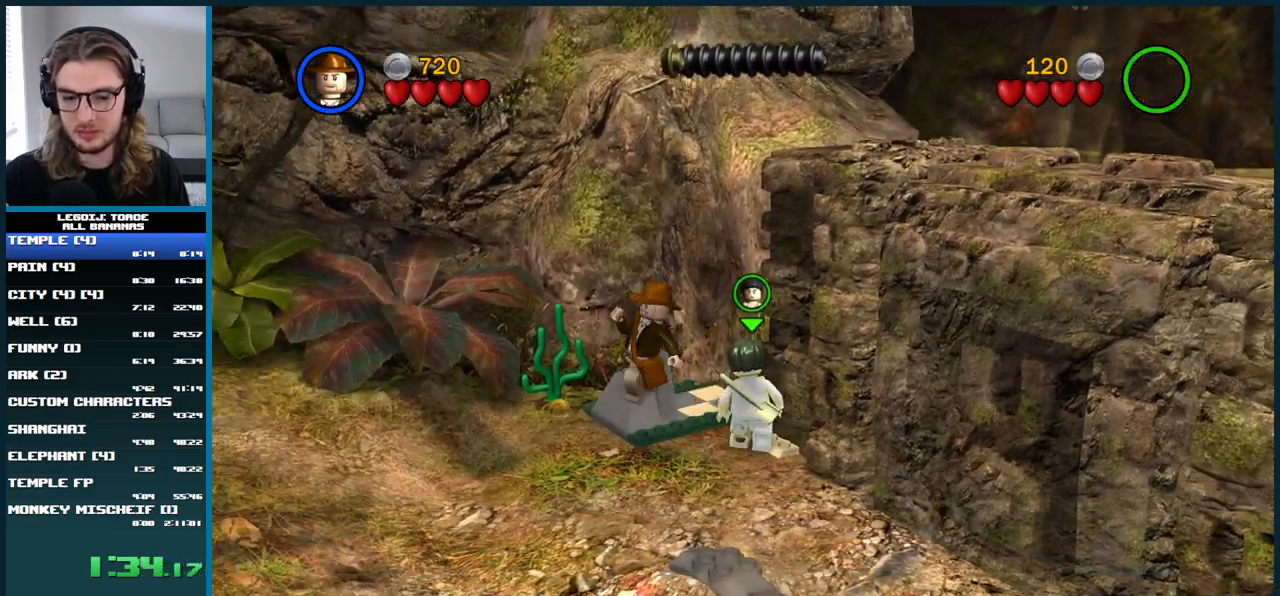
{"buttons": [], "left_stick": "left", "right_stick": "up", "button_events": [[200, "A", "up"]]}
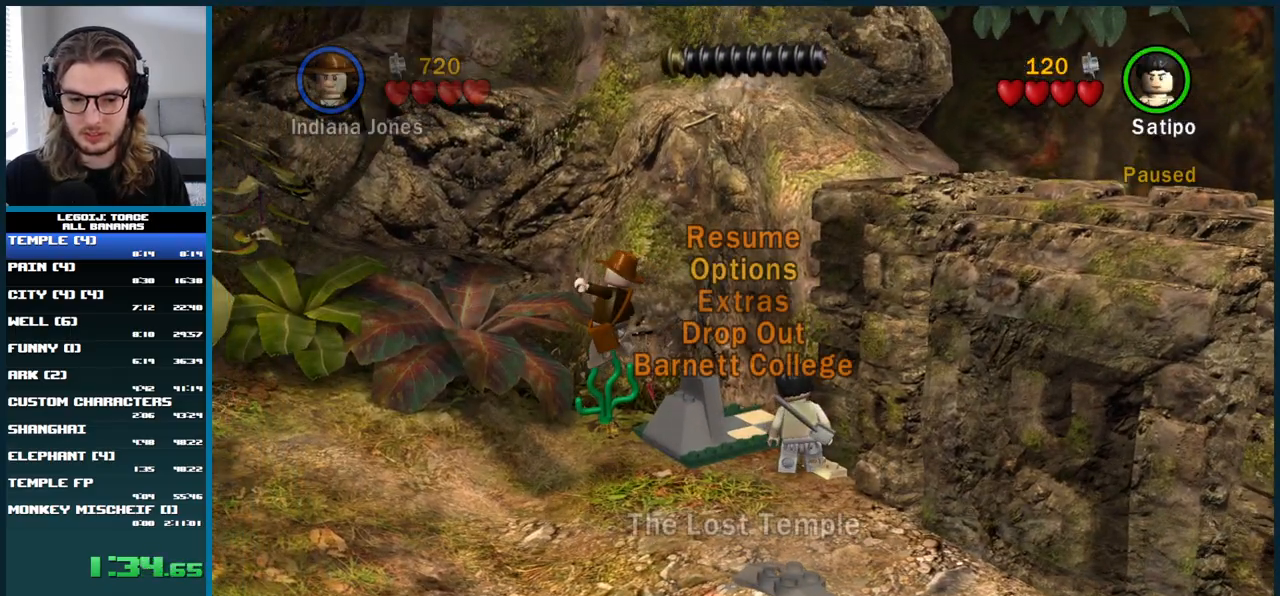
{"buttons": [], "left_stick": "down-left", "right_stick": "up", "button_events": []}
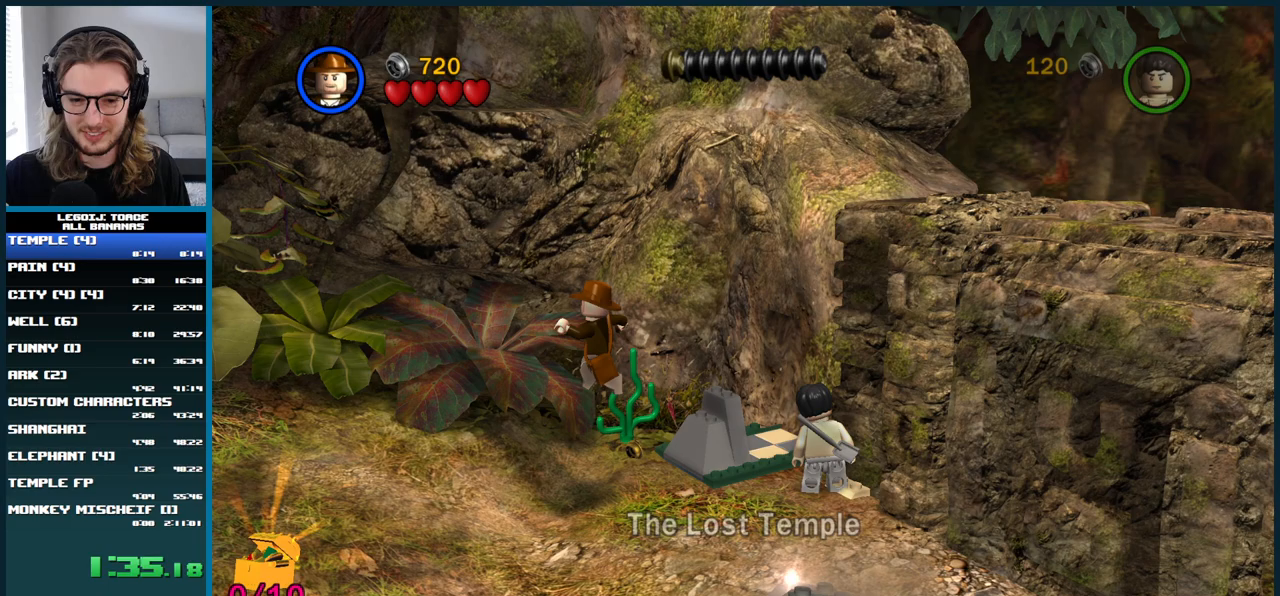
{"buttons": [], "left_stick": "up", "right_stick": "up", "button_events": [[333, "L1", "down"], [400, "L1", "up"]]}